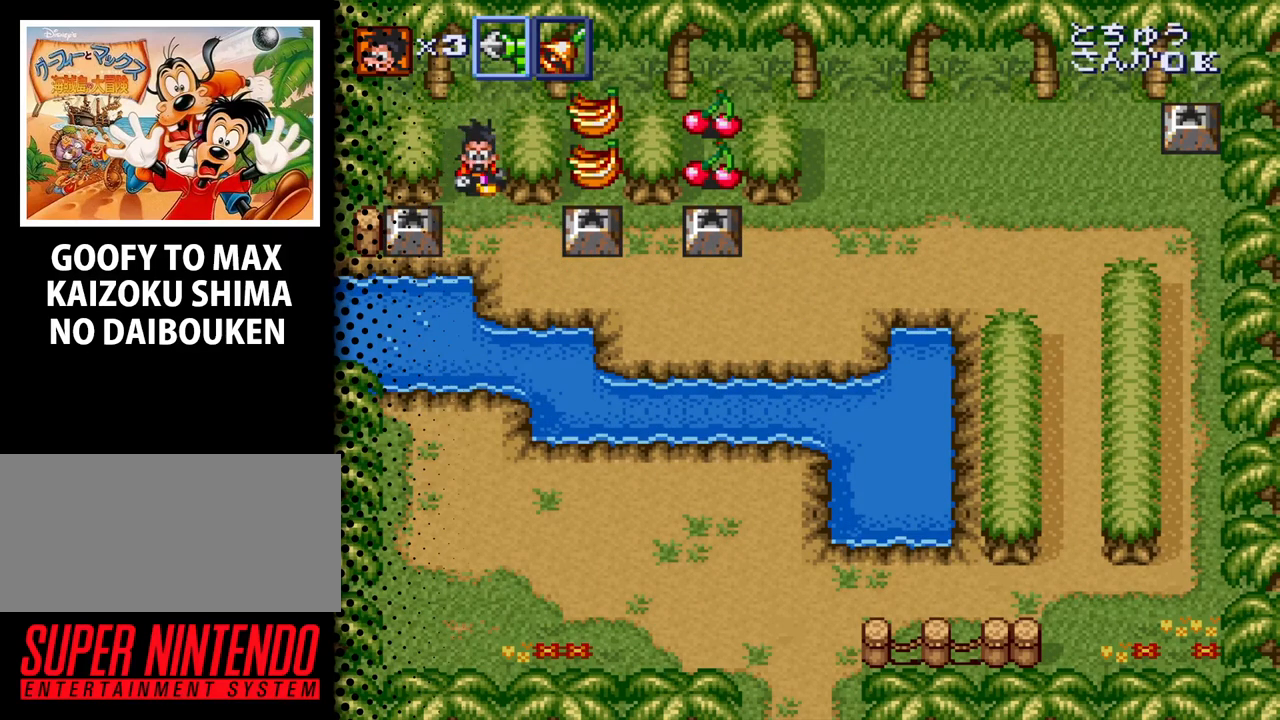
Gameplay with a controller (Nintendo layout); each line is a JSON object with the inputs held at the frame after it. "events" lists button and stick changes between this image and that frame as [ms after this image, input, new state], when the widget could be followed in between. Not read: L3 R3.
{"buttons": ["DPAD_DOWN", "DPAD_RIGHT"], "events": []}
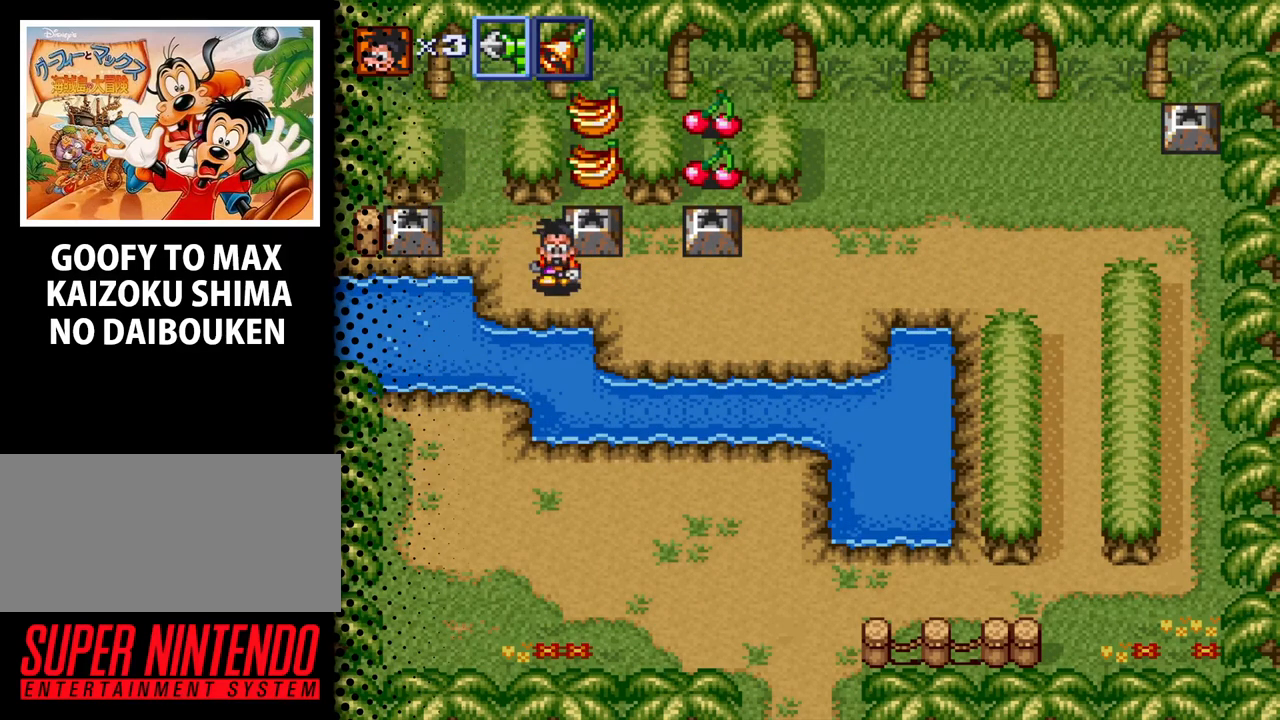
{"buttons": ["DPAD_UP", "DPAD_RIGHT"], "events": [[100, "DPAD_DOWN", "up"], [233, "DPAD_UP", "down"], [300, "DPAD_RIGHT", "up"], [500, "DPAD_RIGHT", "down"]]}
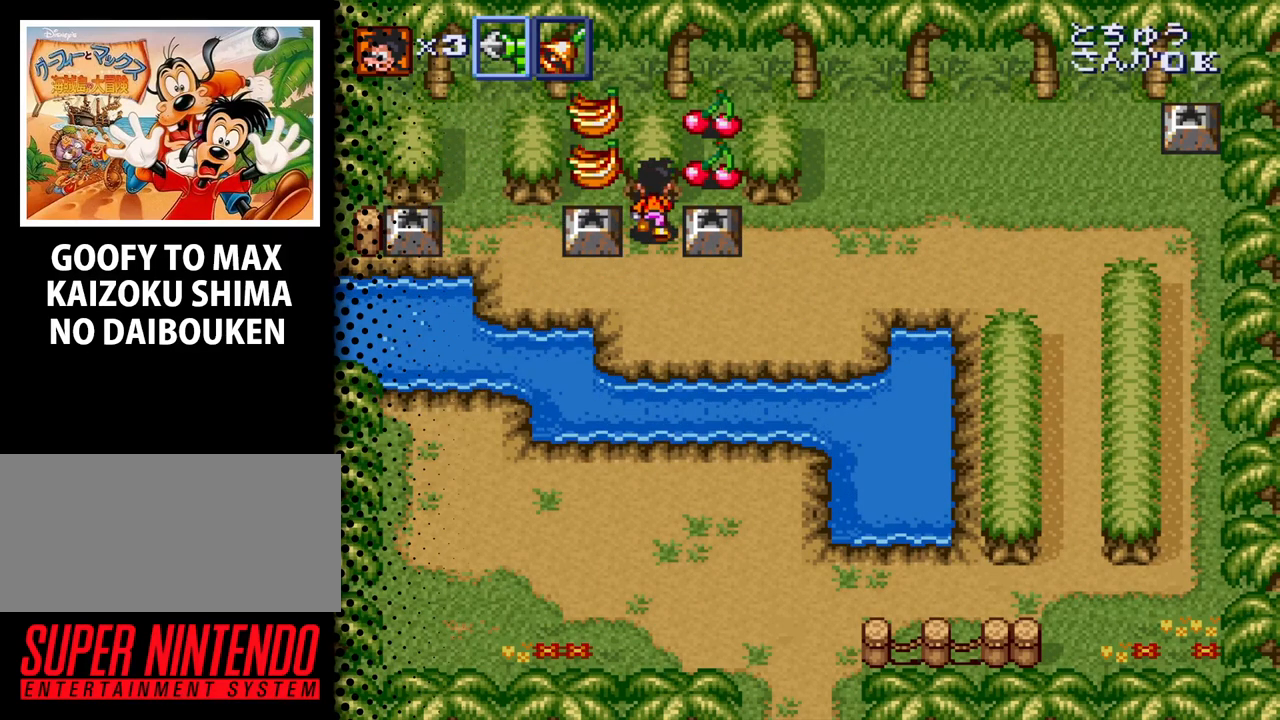
{"buttons": ["DPAD_RIGHT"], "events": [[33, "DPAD_UP", "up"], [133, "B", "down"], [300, "B", "up"], [300, "DPAD_RIGHT", "up"], [467, "DPAD_RIGHT", "down"]]}
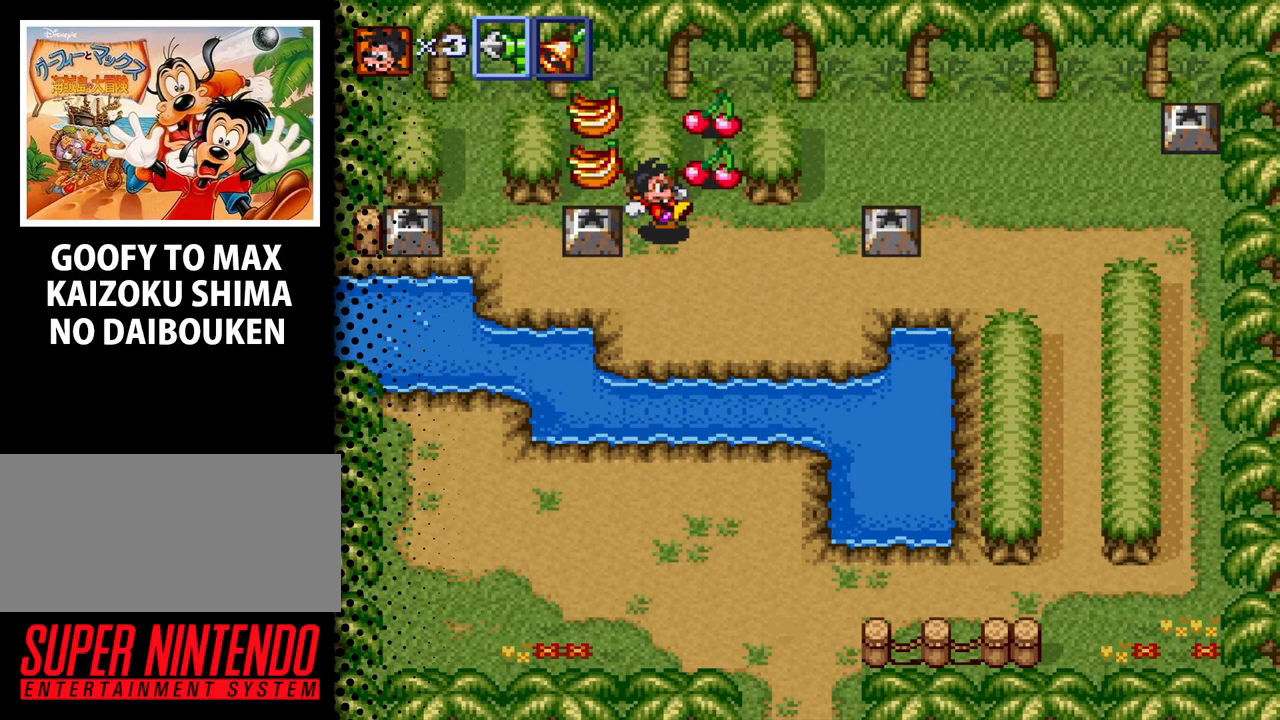
{"buttons": ["DPAD_UP"], "events": [[100, "DPAD_UP", "down"], [233, "DPAD_RIGHT", "up"]]}
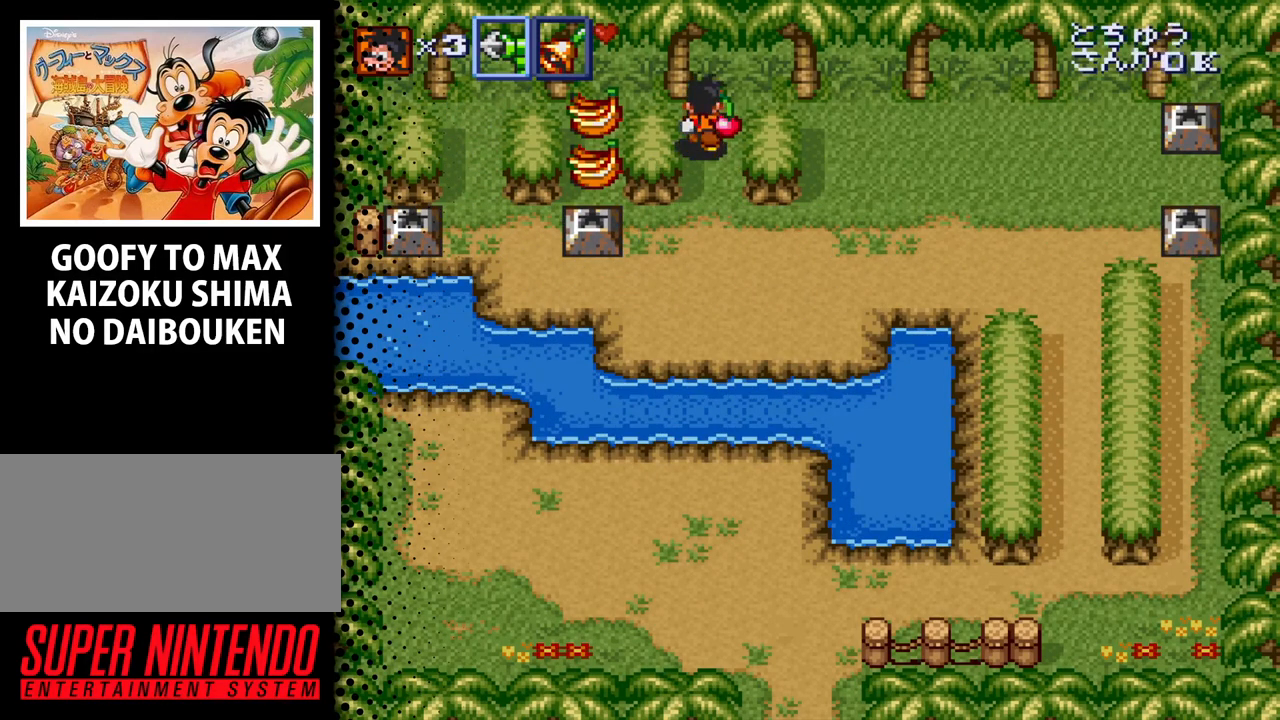
{"buttons": ["DPAD_DOWN"], "events": [[167, "DPAD_UP", "up"], [200, "DPAD_DOWN", "down"]]}
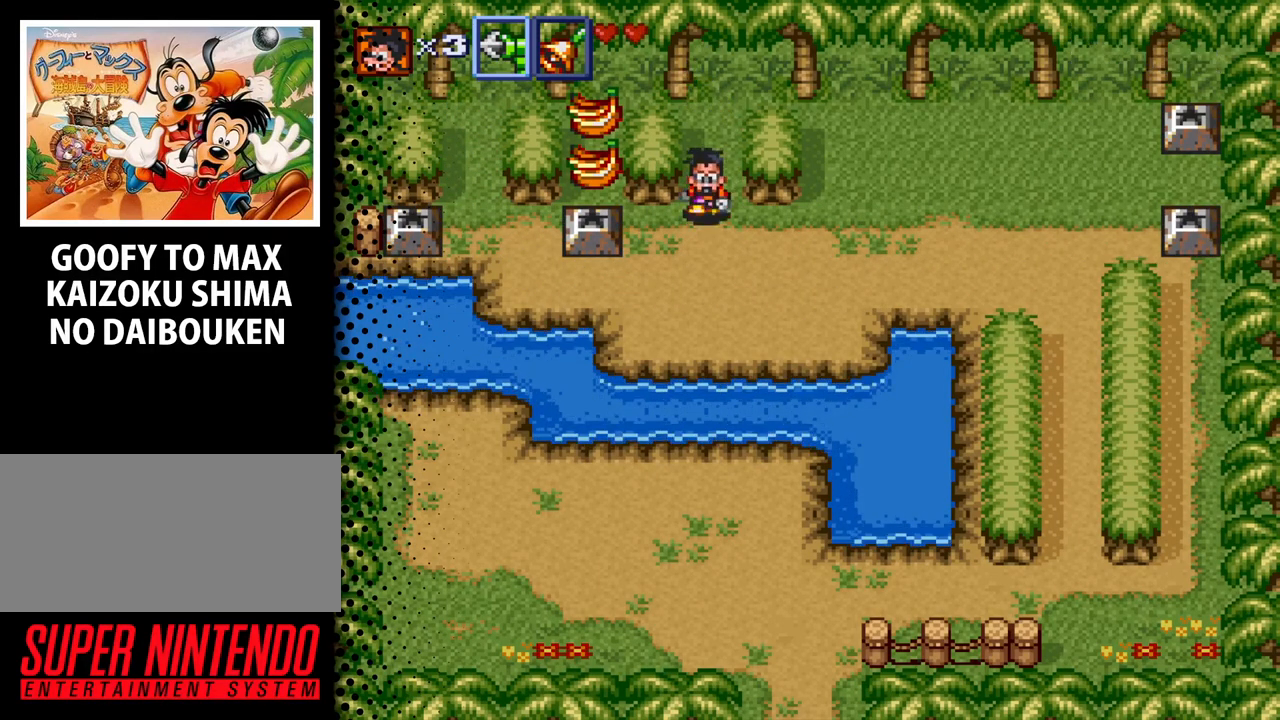
{"buttons": ["DPAD_LEFT"], "events": [[67, "DPAD_LEFT", "down"], [200, "DPAD_DOWN", "up"], [333, "DPAD_DOWN", "down"], [467, "DPAD_DOWN", "up"]]}
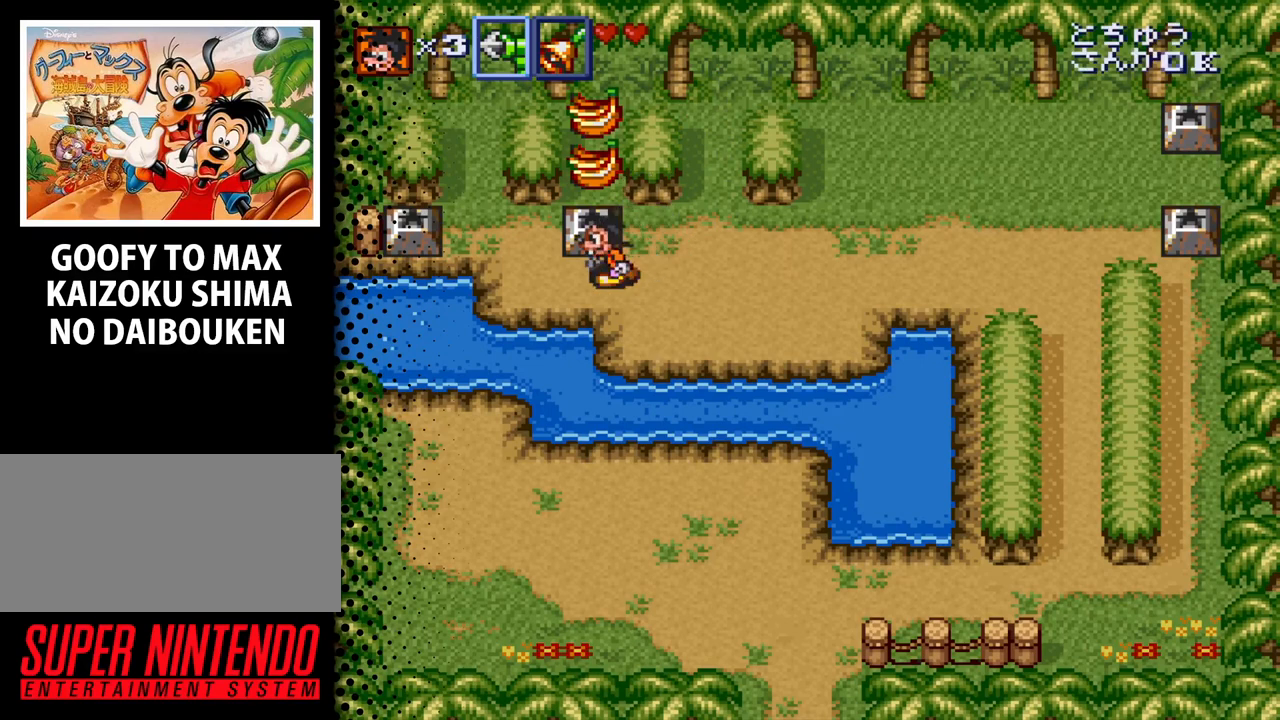
{"buttons": ["B", "DPAD_RIGHT"], "events": [[167, "DPAD_UP", "down"], [233, "DPAD_LEFT", "up"], [400, "DPAD_RIGHT", "down"], [467, "DPAD_UP", "up"], [500, "B", "down"]]}
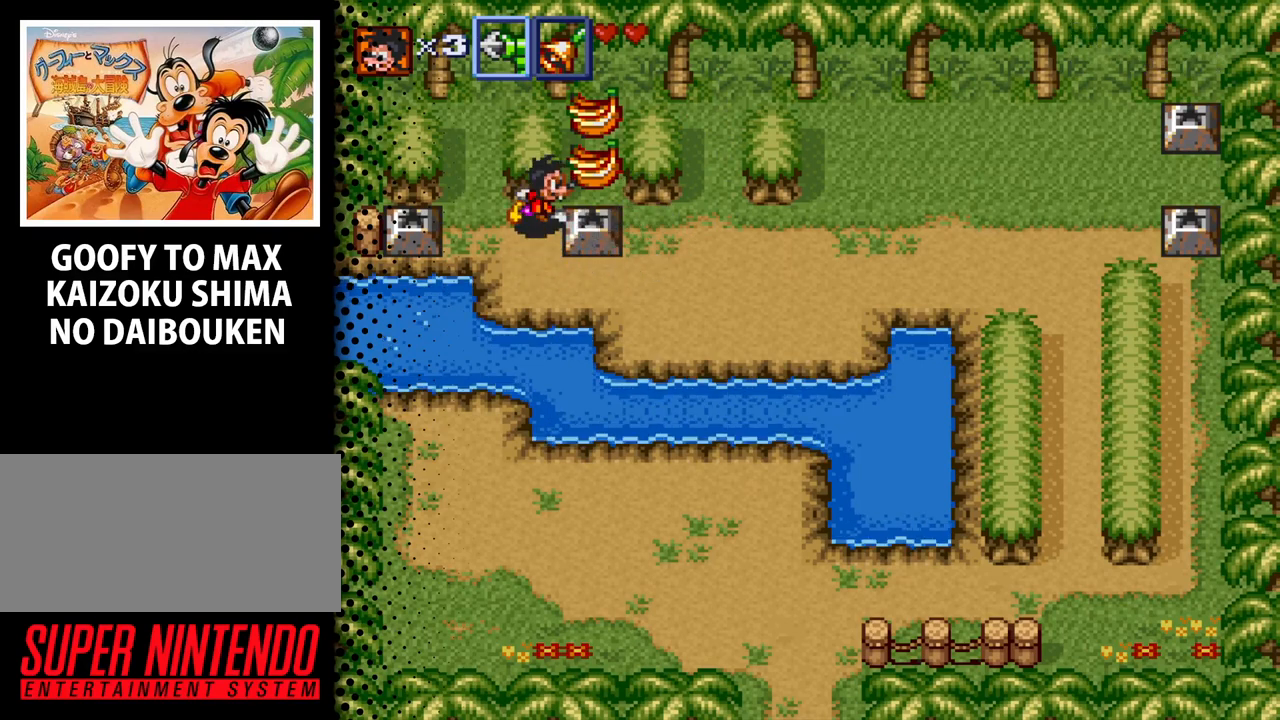
{"buttons": ["DPAD_UP", "DPAD_RIGHT"], "events": [[133, "B", "up"], [200, "DPAD_RIGHT", "up"], [367, "DPAD_RIGHT", "down"], [433, "DPAD_UP", "down"]]}
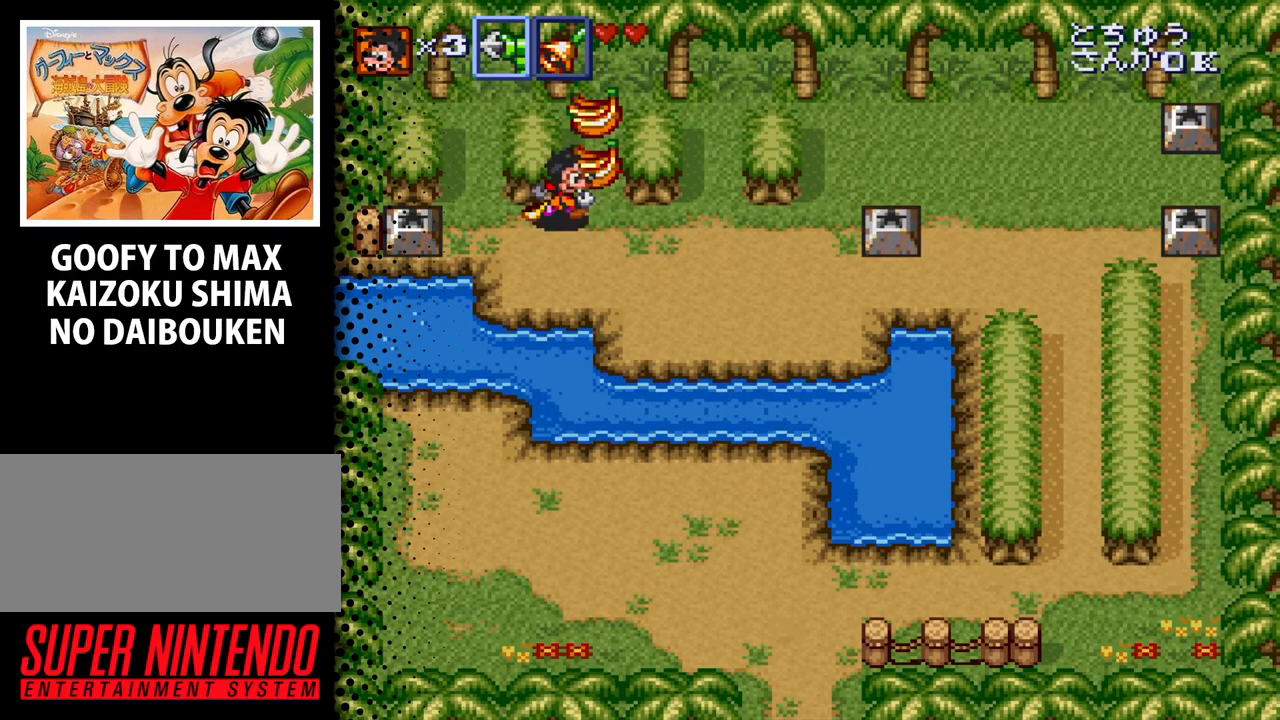
{"buttons": ["DPAD_UP"], "events": [[200, "DPAD_RIGHT", "up"]]}
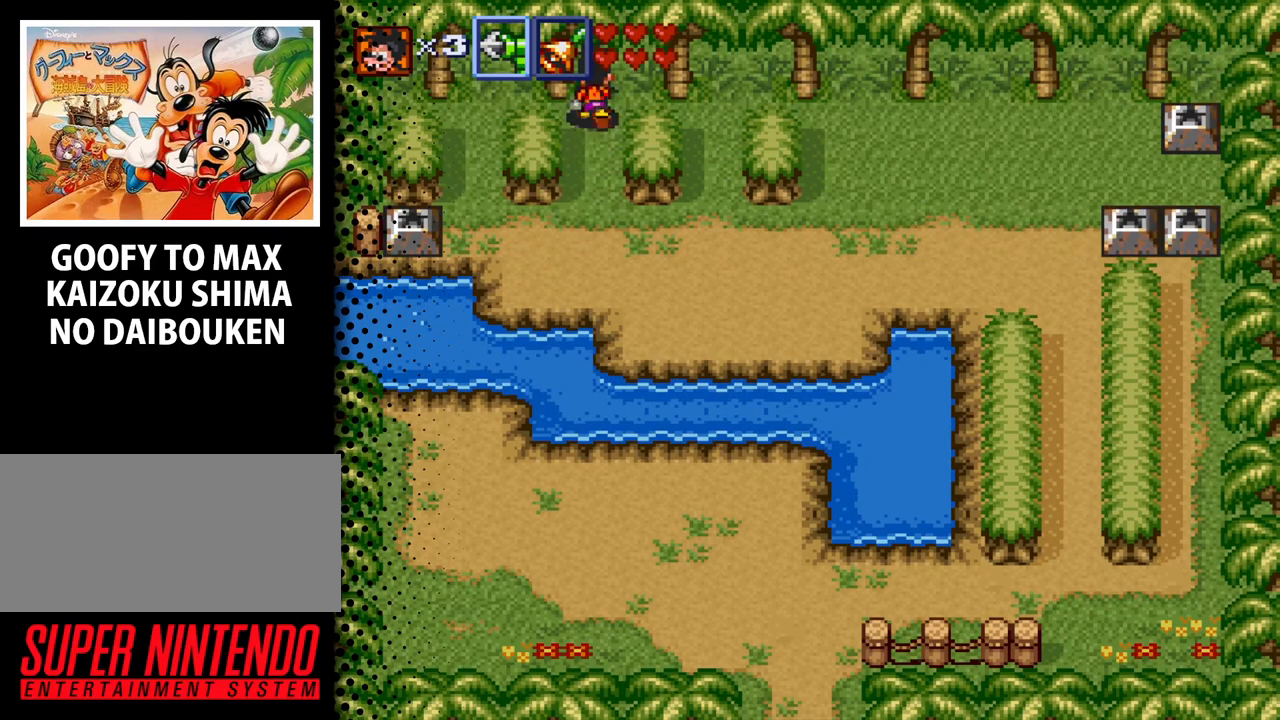
{"buttons": ["DPAD_DOWN", "DPAD_RIGHT"], "events": [[67, "DPAD_RIGHT", "down"], [67, "DPAD_UP", "up"], [100, "DPAD_DOWN", "down"], [167, "DPAD_RIGHT", "up"], [400, "DPAD_RIGHT", "down"]]}
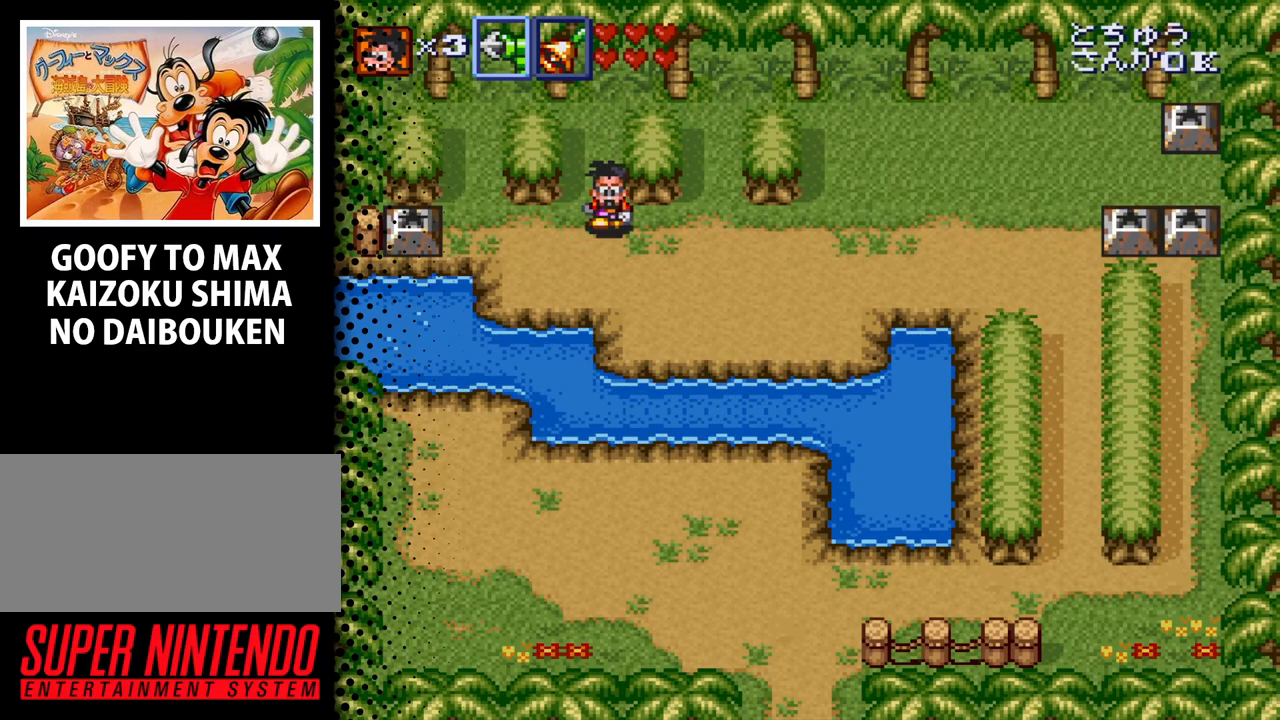
{"buttons": ["DPAD_RIGHT"], "events": [[167, "DPAD_DOWN", "up"]]}
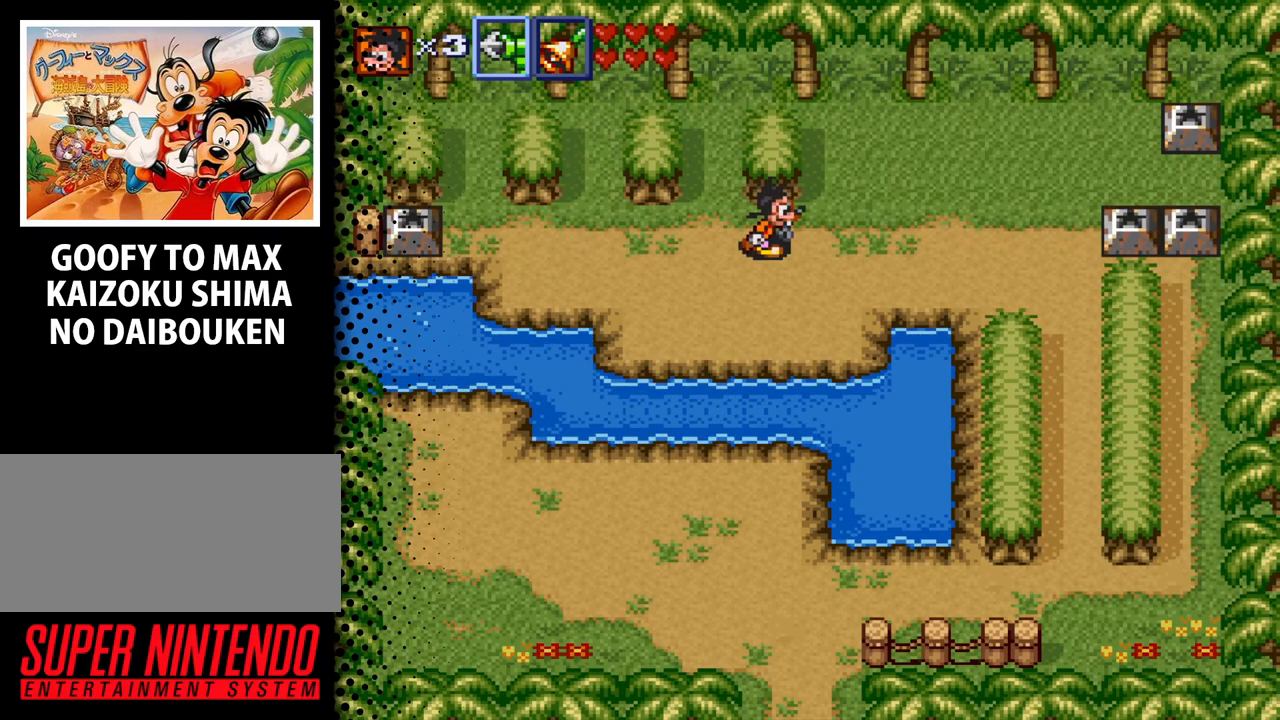
{"buttons": ["DPAD_RIGHT"], "events": []}
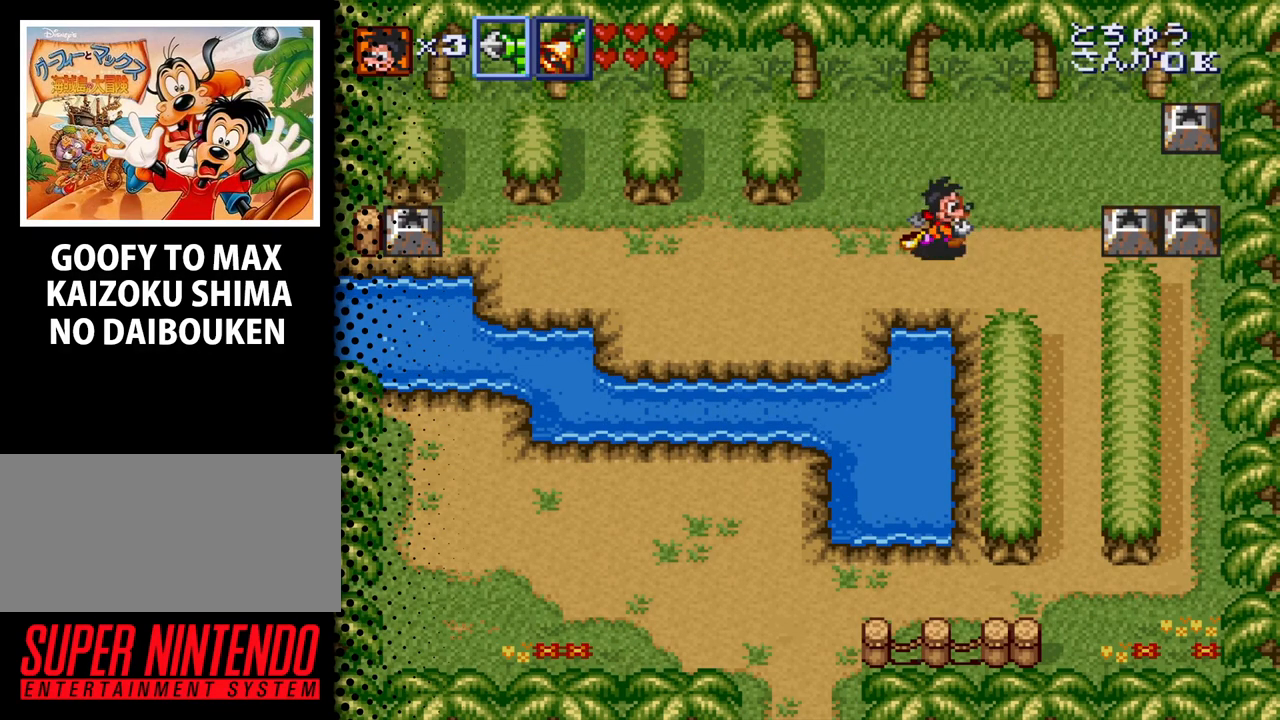
{"buttons": ["DPAD_DOWN", "DPAD_RIGHT"], "events": [[100, "DPAD_DOWN", "down"]]}
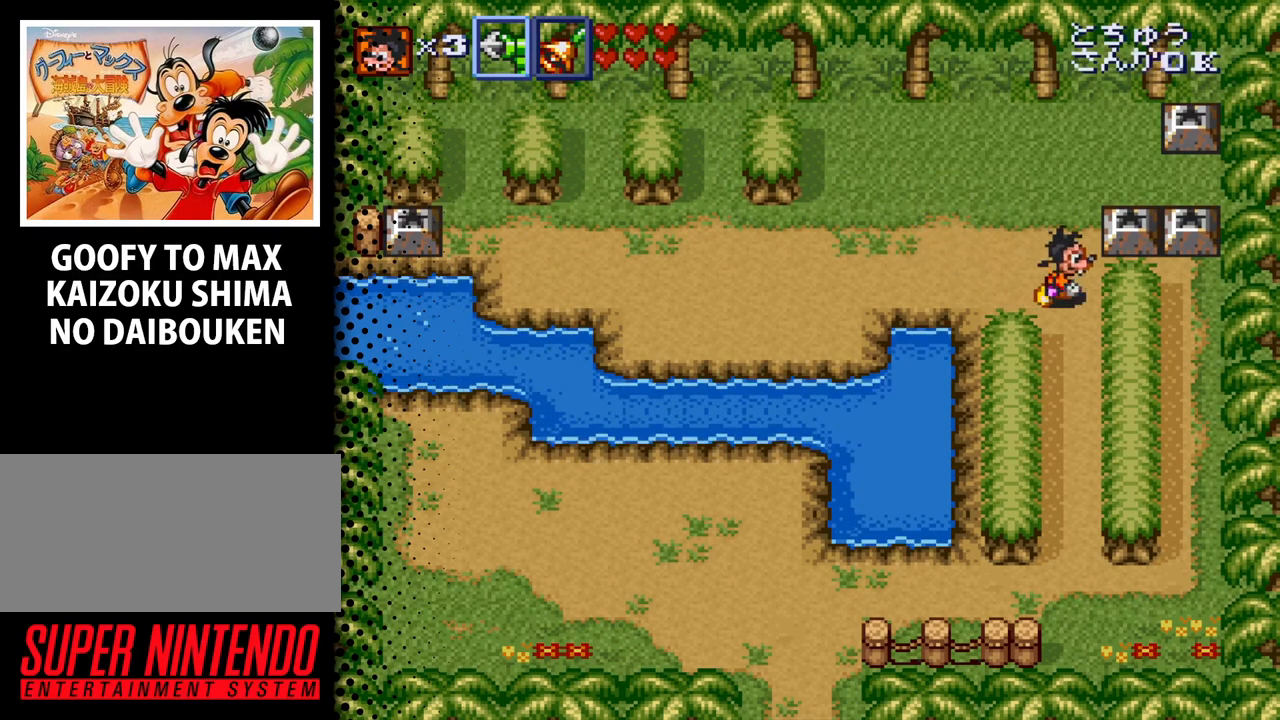
{"buttons": ["DPAD_DOWN"], "events": [[133, "DPAD_RIGHT", "up"]]}
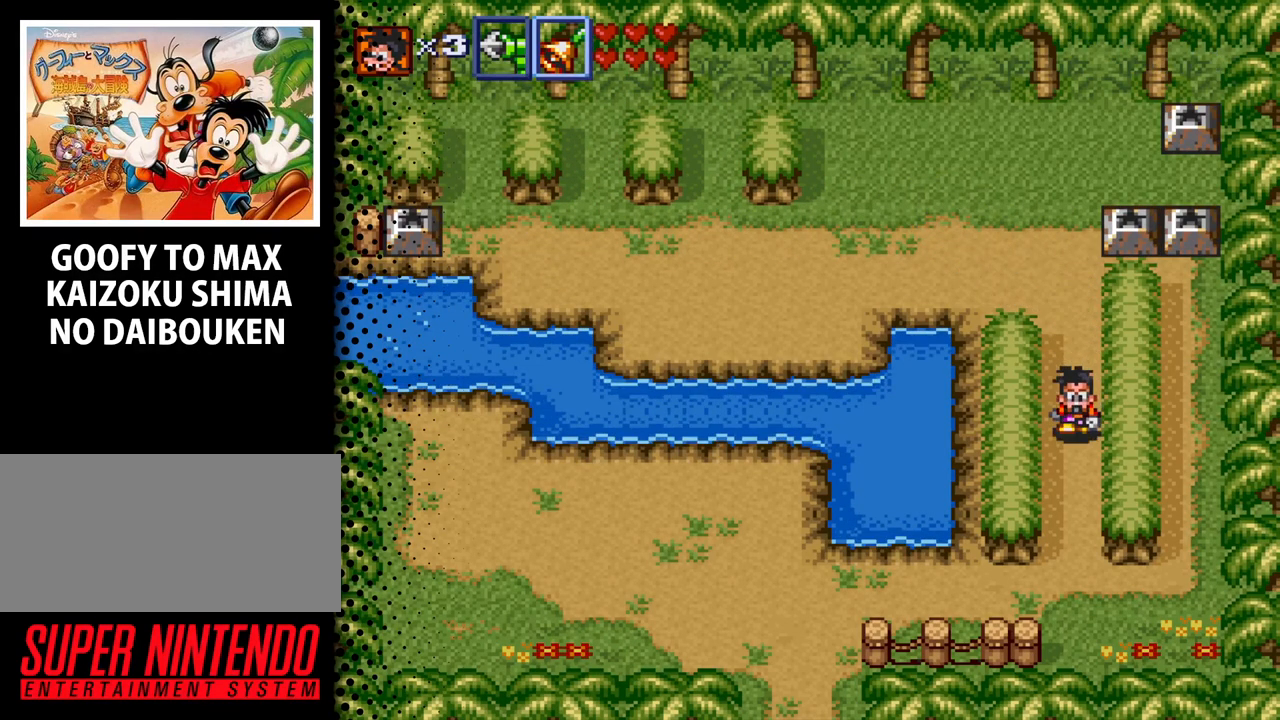
{"buttons": ["DPAD_DOWN"], "events": [[67, "Y", "down"], [267, "Y", "up"]]}
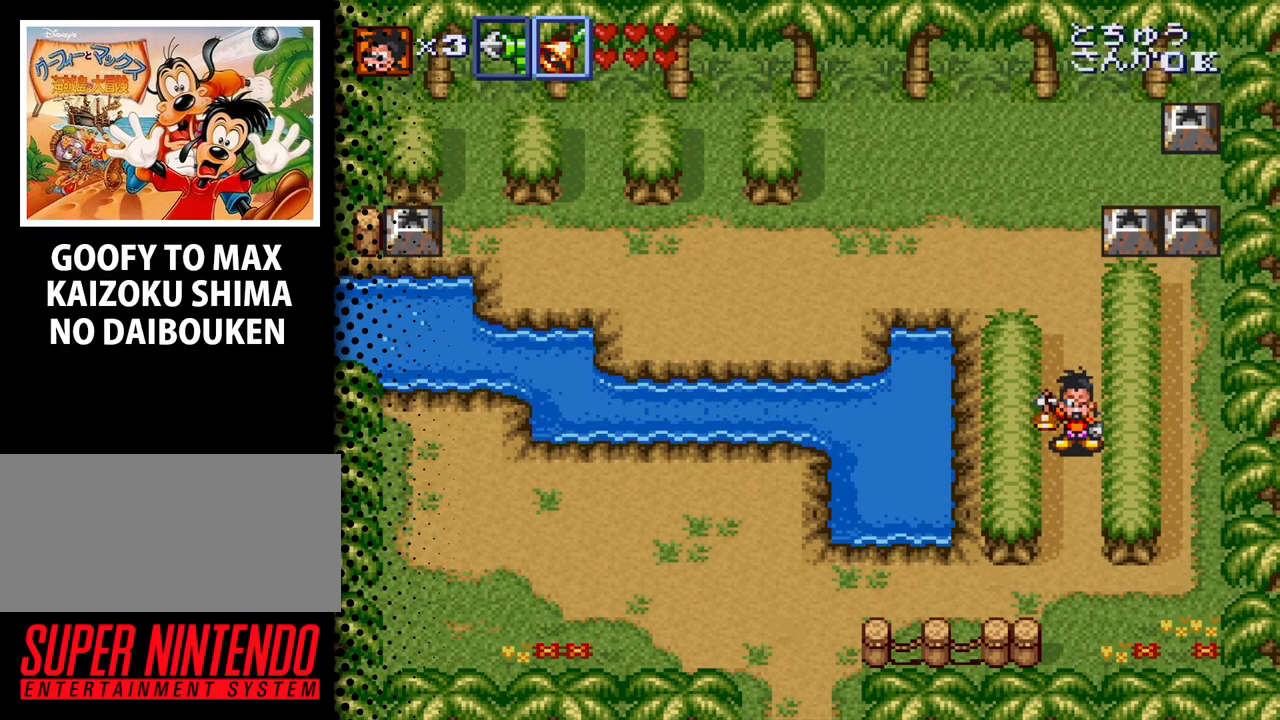
{"buttons": ["DPAD_DOWN"], "events": []}
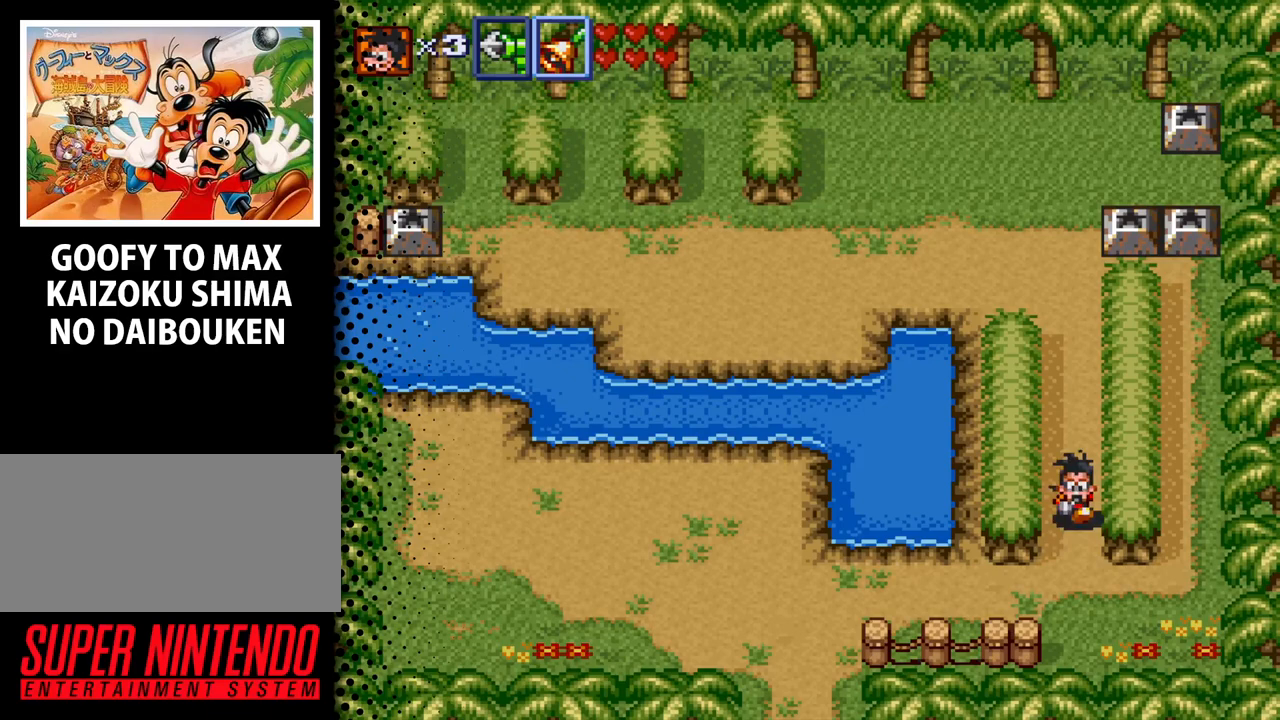
{"buttons": ["DPAD_LEFT"], "events": [[233, "DPAD_LEFT", "down"], [400, "DPAD_DOWN", "up"]]}
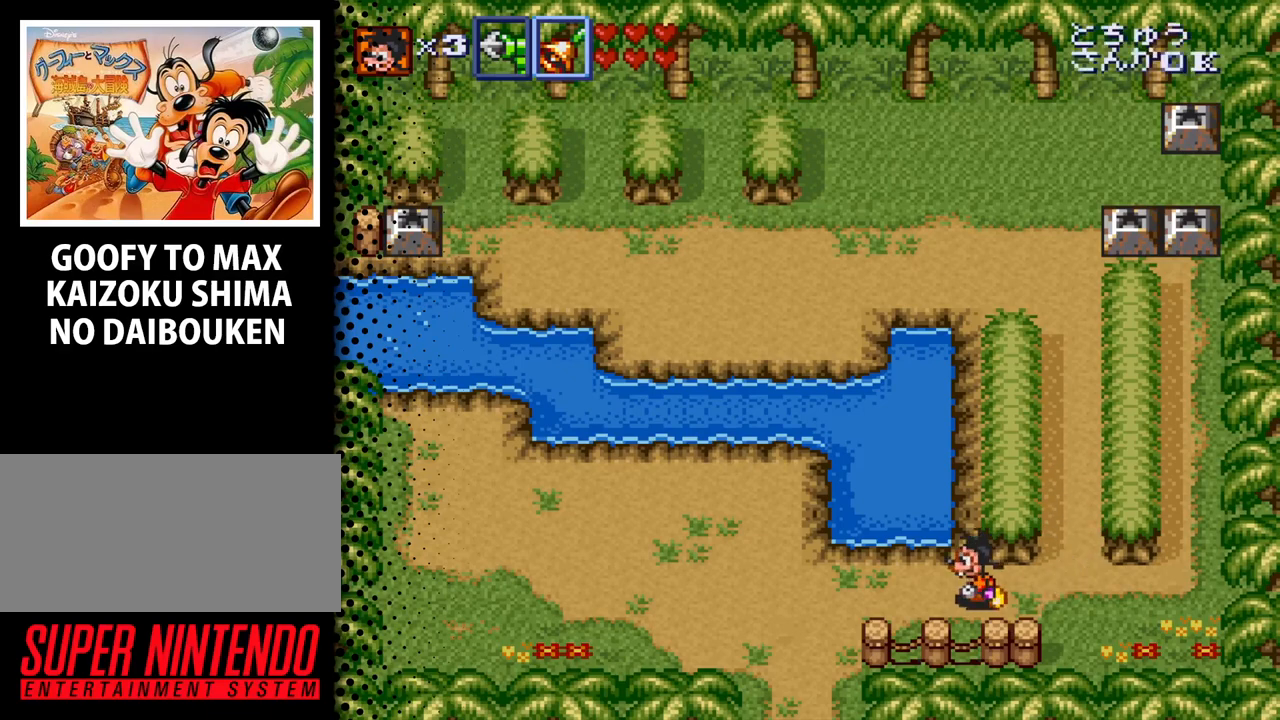
{"buttons": ["DPAD_DOWN"], "events": [[367, "DPAD_DOWN", "down"], [500, "DPAD_LEFT", "up"]]}
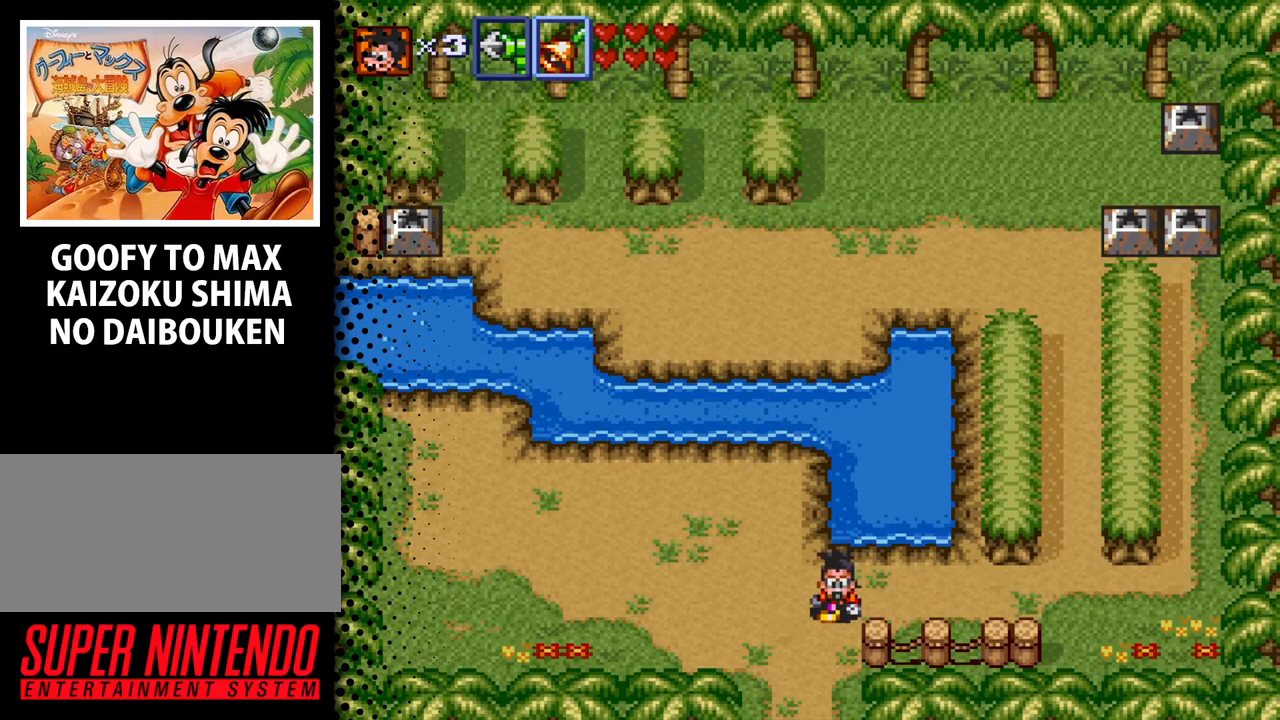
{"buttons": ["DPAD_DOWN"], "events": [[200, "DPAD_LEFT", "down"], [333, "DPAD_LEFT", "up"]]}
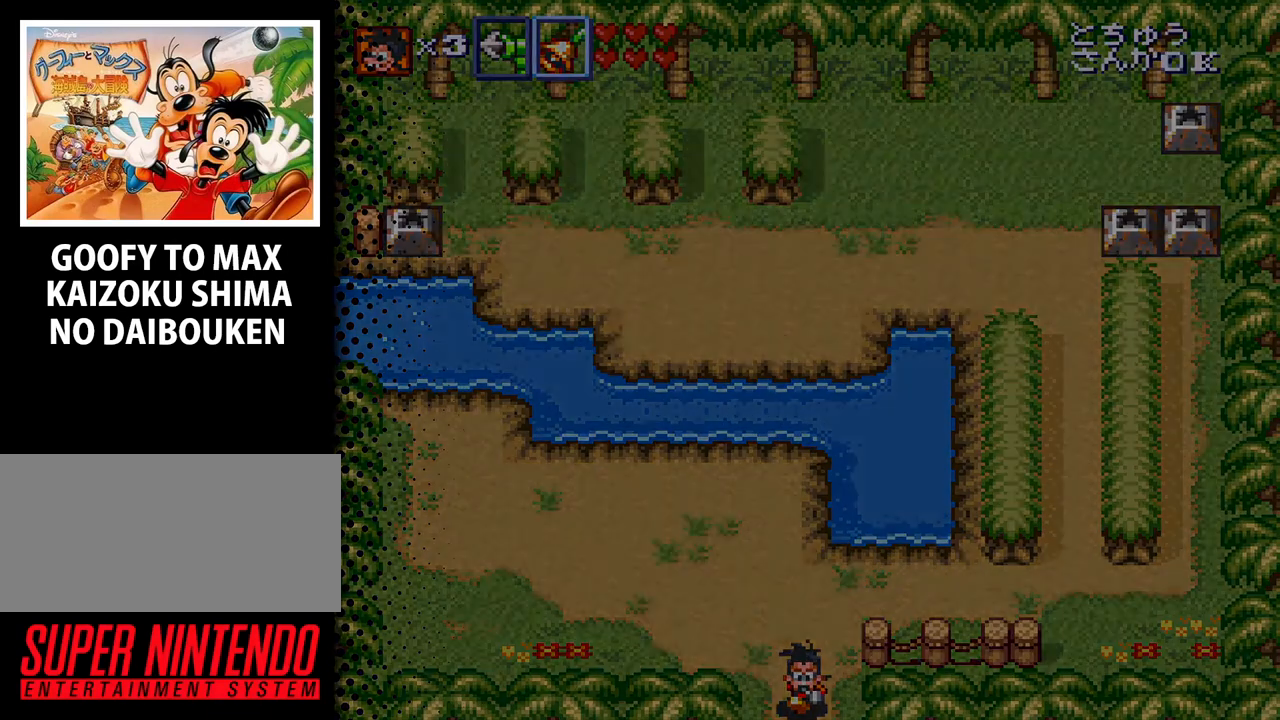
{"buttons": [], "events": [[400, "DPAD_DOWN", "up"]]}
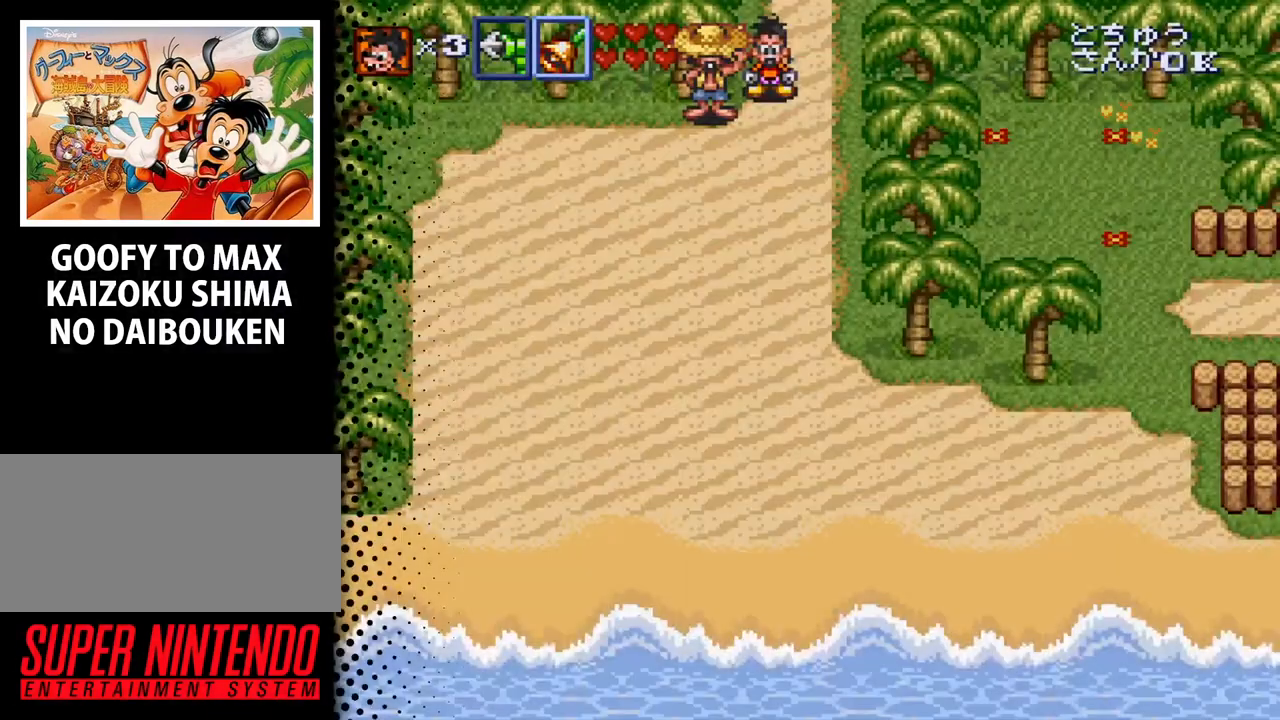
{"buttons": ["DPAD_DOWN", "DPAD_RIGHT"], "events": [[167, "DPAD_DOWN", "down"], [200, "DPAD_RIGHT", "down"]]}
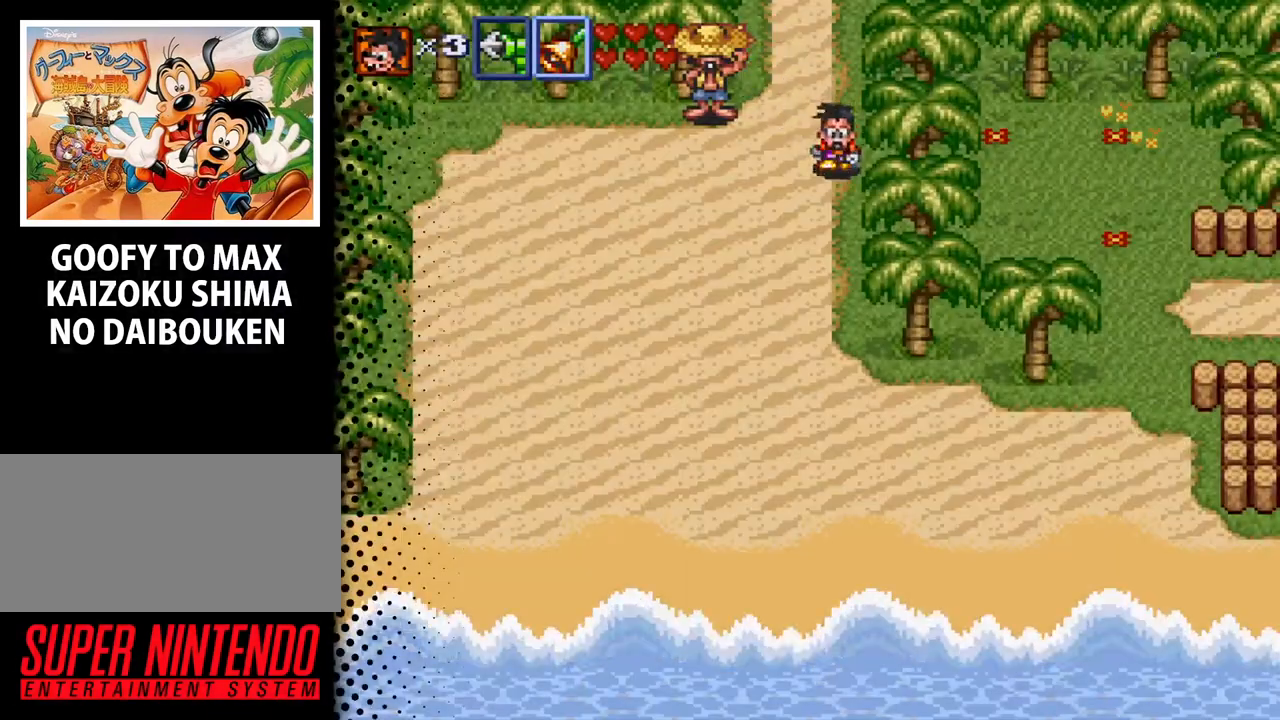
{"buttons": ["DPAD_DOWN"], "events": [[33, "DPAD_RIGHT", "up"]]}
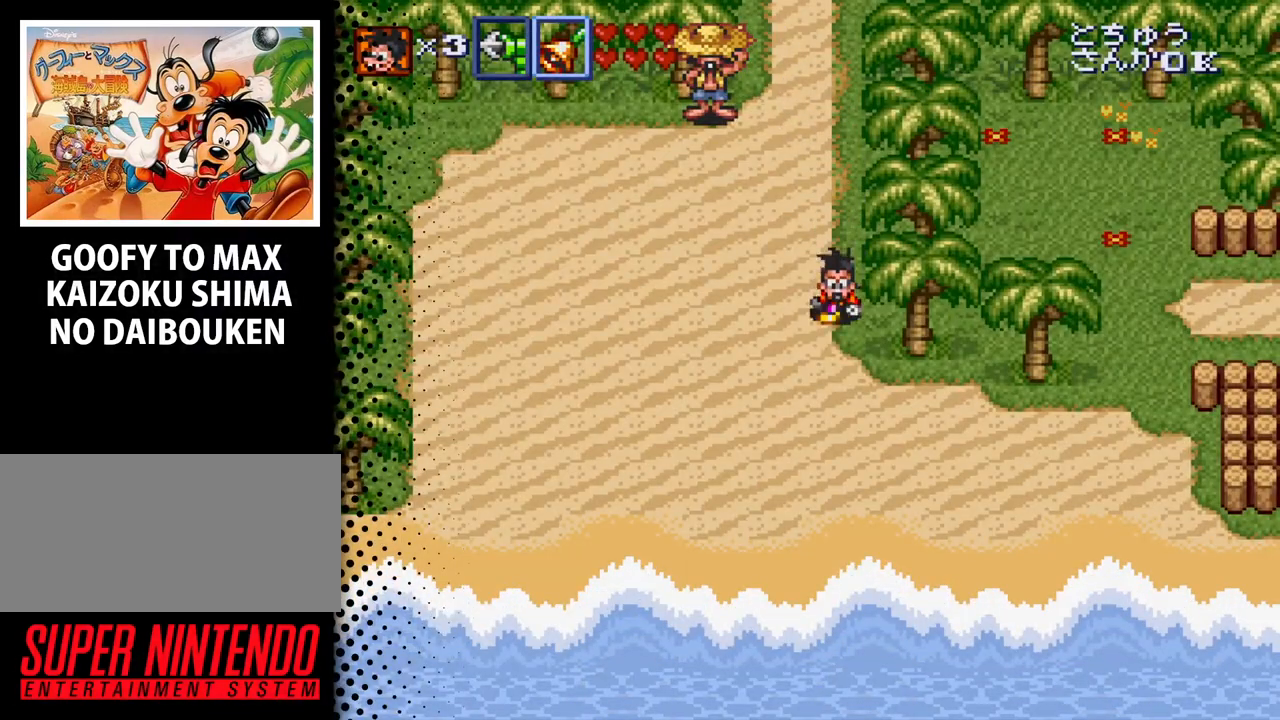
{"buttons": ["DPAD_DOWN", "DPAD_RIGHT"], "events": [[233, "DPAD_RIGHT", "down"]]}
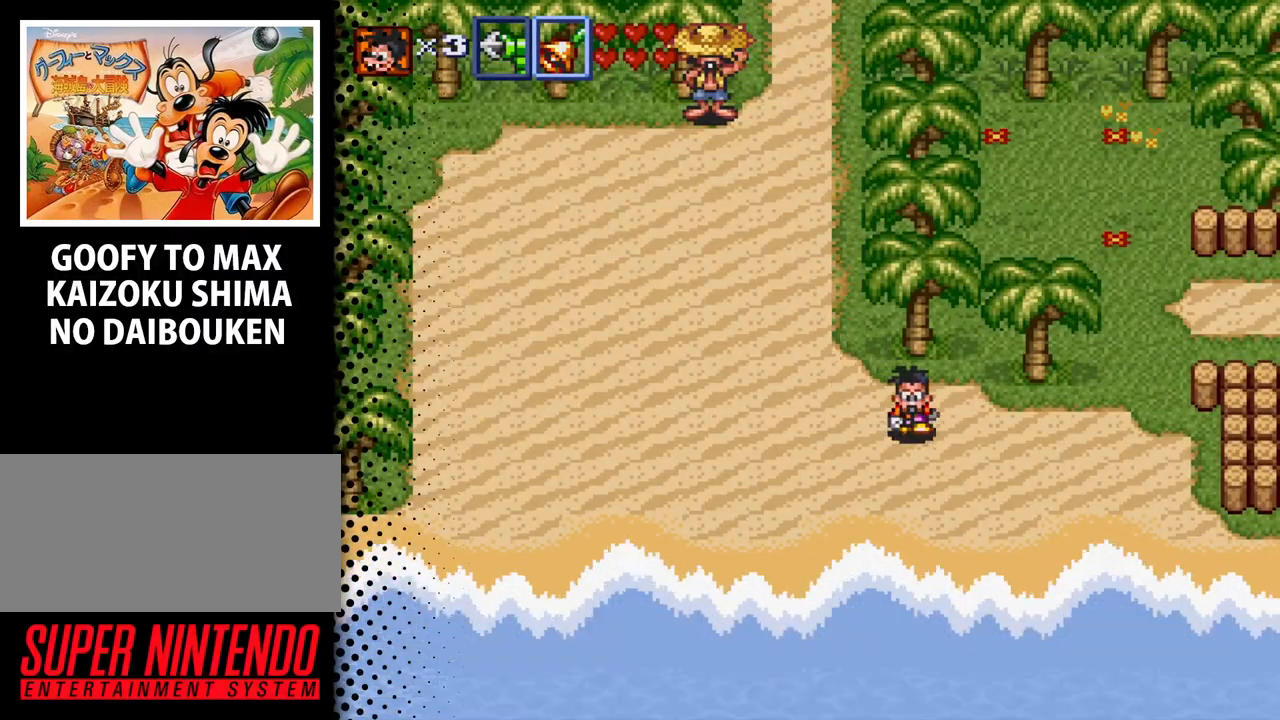
{"buttons": ["DPAD_UP", "DPAD_RIGHT"], "events": [[67, "DPAD_DOWN", "up"], [500, "DPAD_UP", "down"]]}
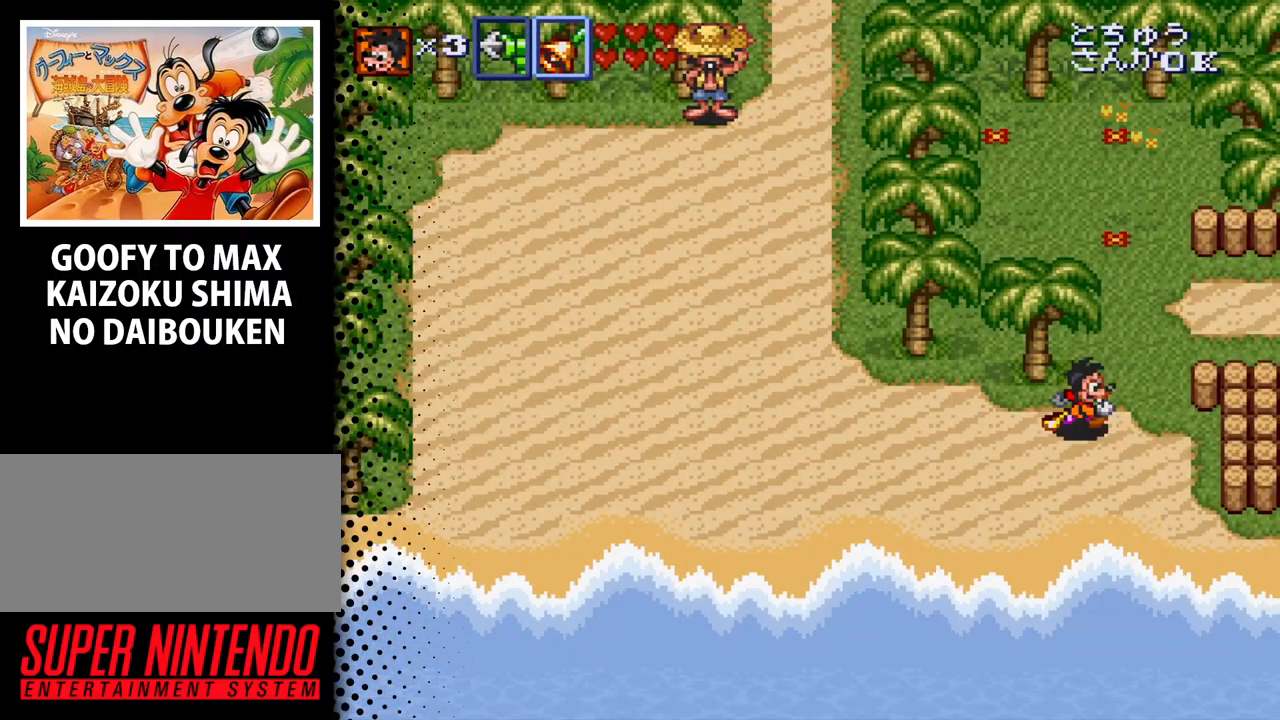
{"buttons": ["DPAD_UP", "DPAD_RIGHT"], "events": []}
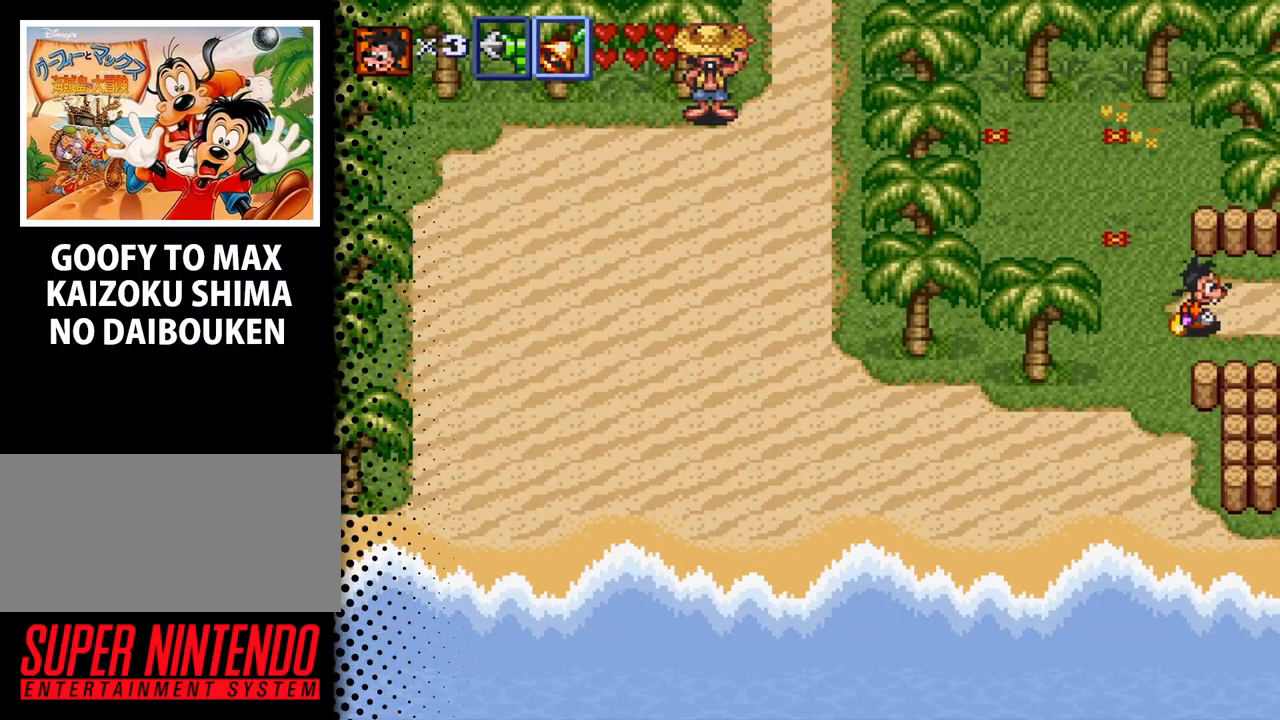
{"buttons": [], "events": [[133, "DPAD_UP", "up"], [367, "DPAD_RIGHT", "up"]]}
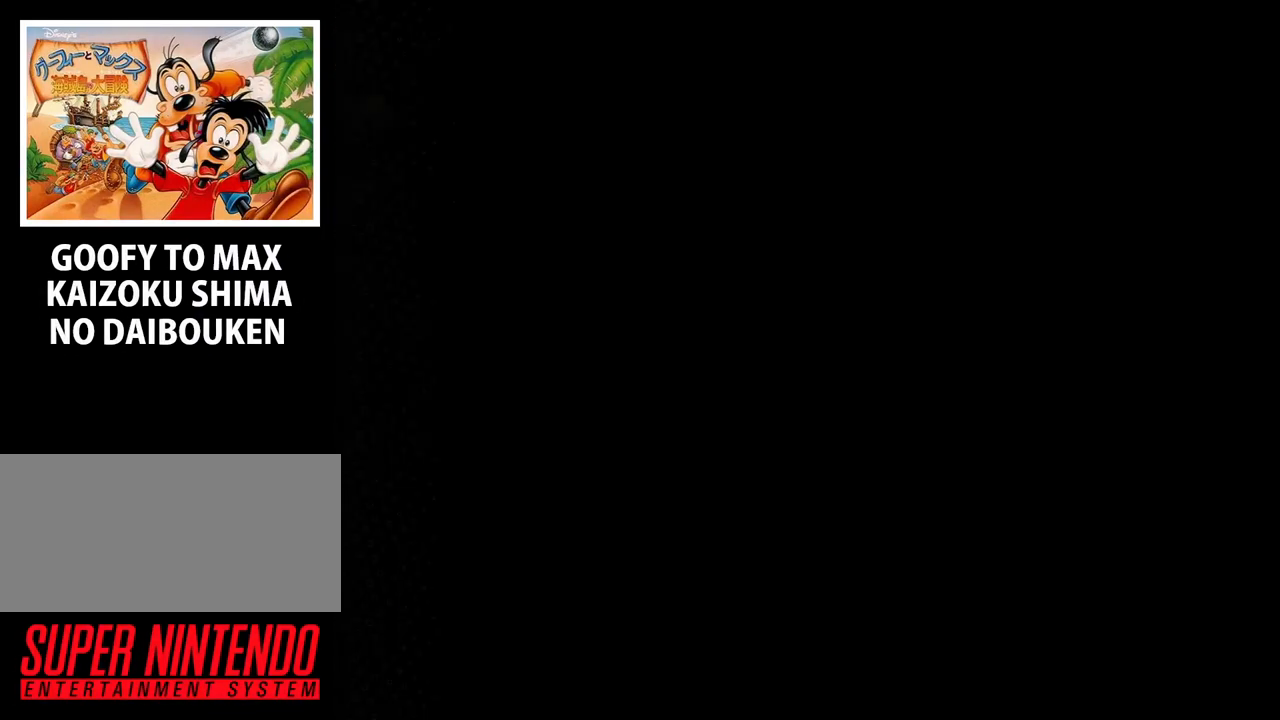
{"buttons": ["DPAD_RIGHT"], "events": [[500, "DPAD_RIGHT", "down"]]}
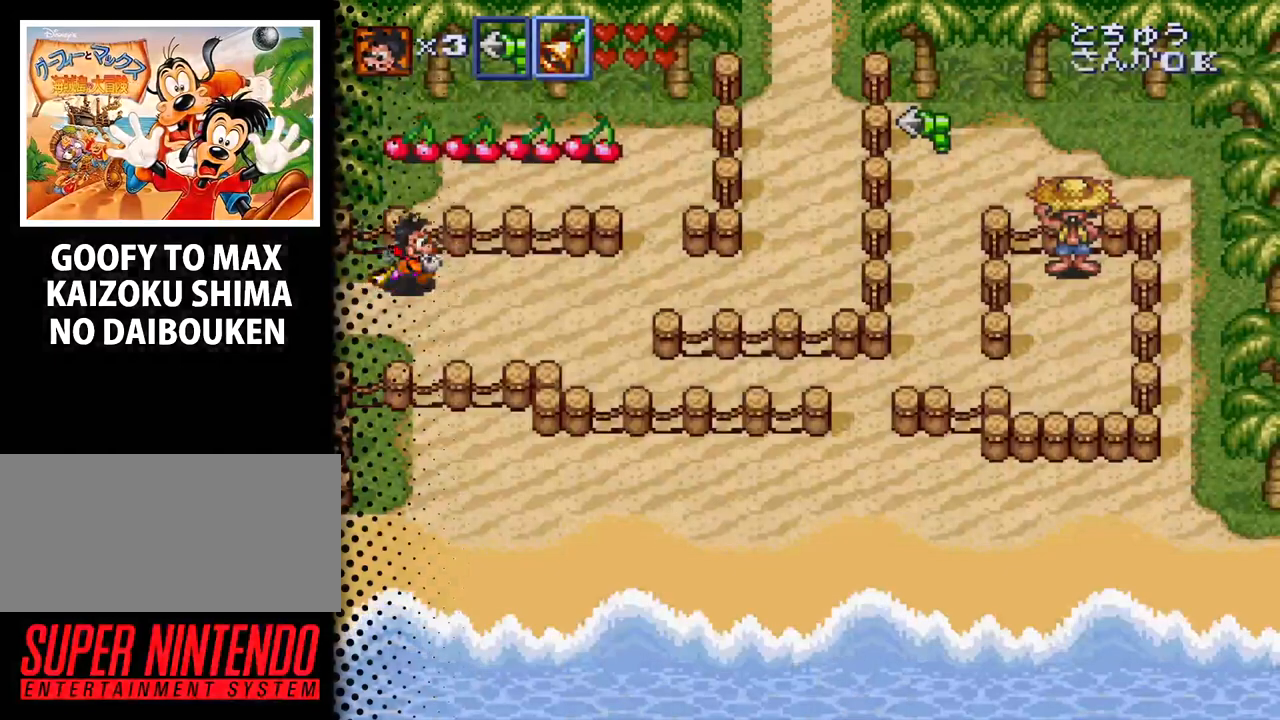
{"buttons": ["DPAD_RIGHT"], "events": []}
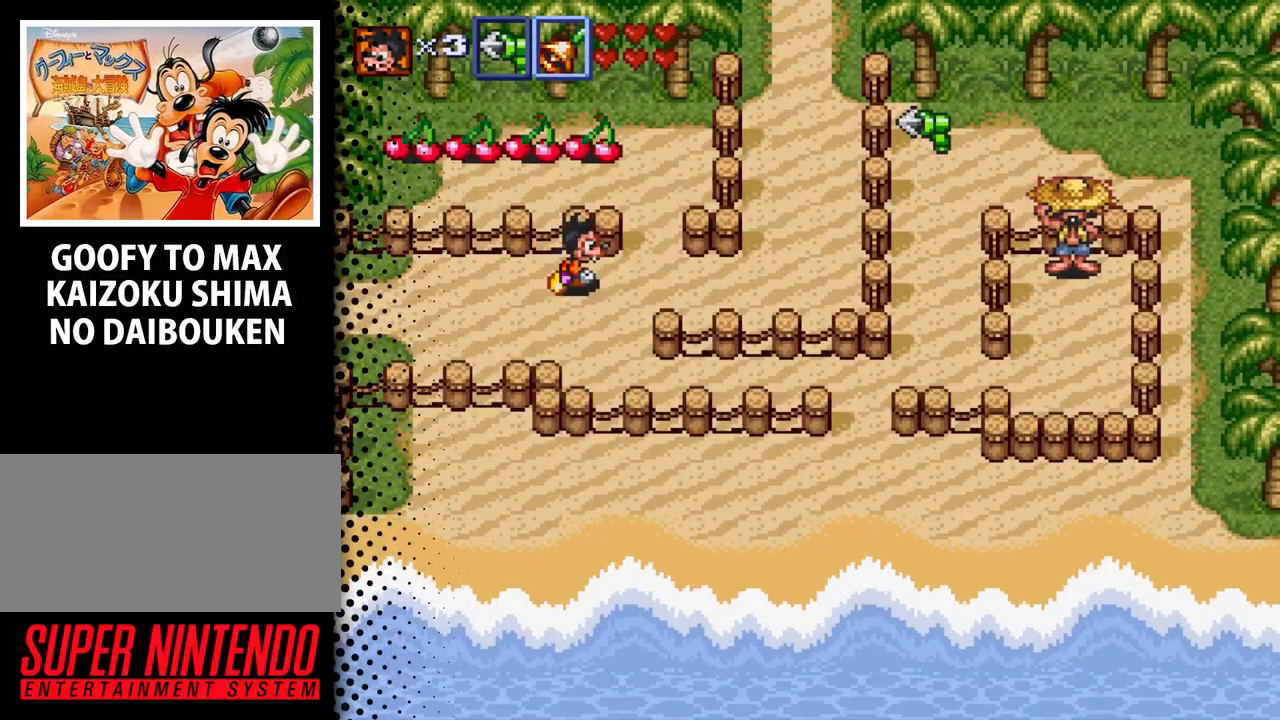
{"buttons": ["DPAD_UP"], "events": [[133, "DPAD_UP", "down"], [267, "DPAD_RIGHT", "up"]]}
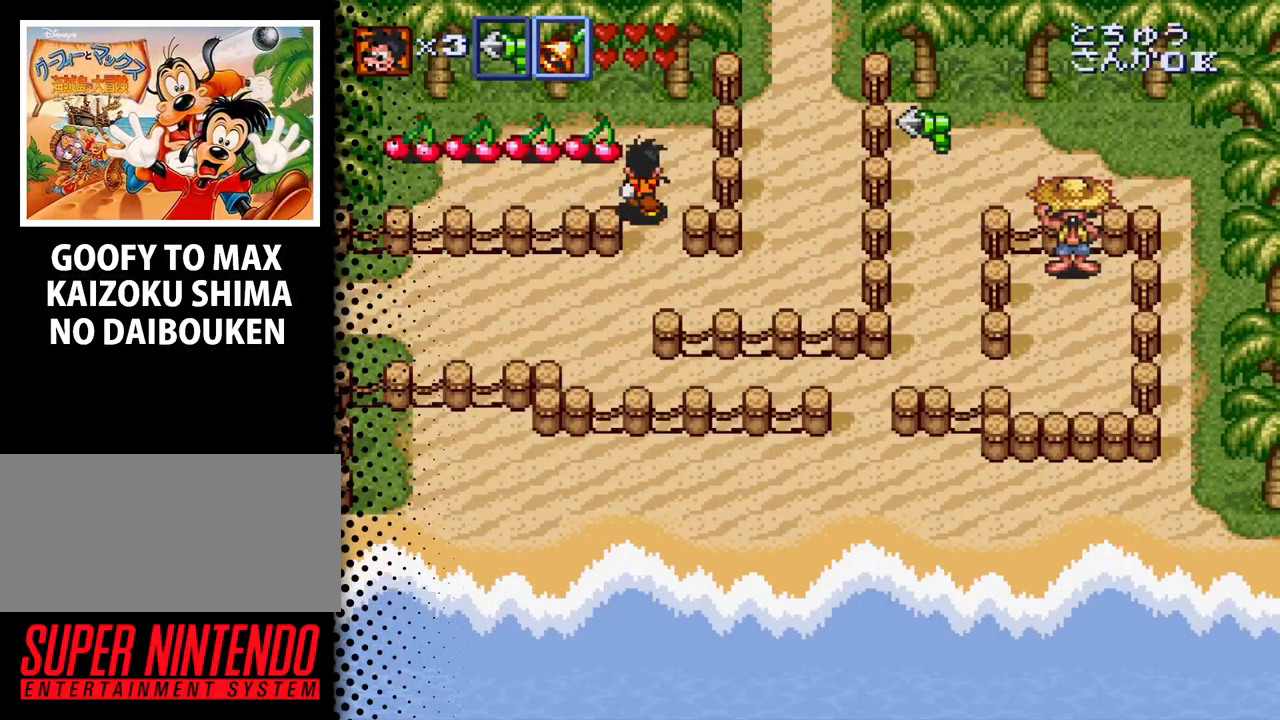
{"buttons": ["DPAD_LEFT"], "events": [[133, "DPAD_LEFT", "down"], [233, "DPAD_UP", "up"]]}